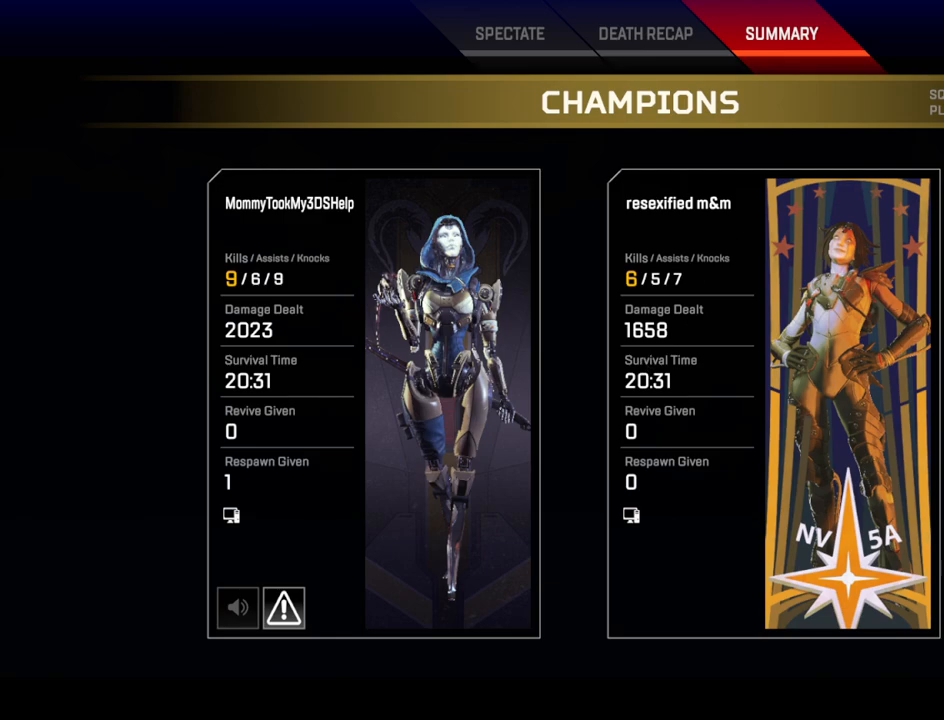
Gameplay with keyboard and mouse; each line is a JSON object with the keys and mouse buttons held at the frame after it. "events" lists presses ("down") and releases ("up") of "1", "2", "3", "4", "5", "a", "alt", "c", "caps_lock", "ctrl", "d", "e", "f", "g", "q", "r", "s", "shift", "space", "t", "tab", "v", "w", "x", "z", "mouse_left", "mouse_wheel" and "mouse_right" between this image and that frame as [ms after this image, input, new state], when the widget could be followed in between. "mouse_left", "mouse_wheel", "mouse_right" = the "left", "wheel", "right" buttons of the "mouse" list. No other keys are recorded. "wheel" means that the mouse wheel is clicked or scrolled. Not read: mouse_move.
{"keys": [], "mouse": ["left"], "events": [[484, "mouse_left", "down"]]}
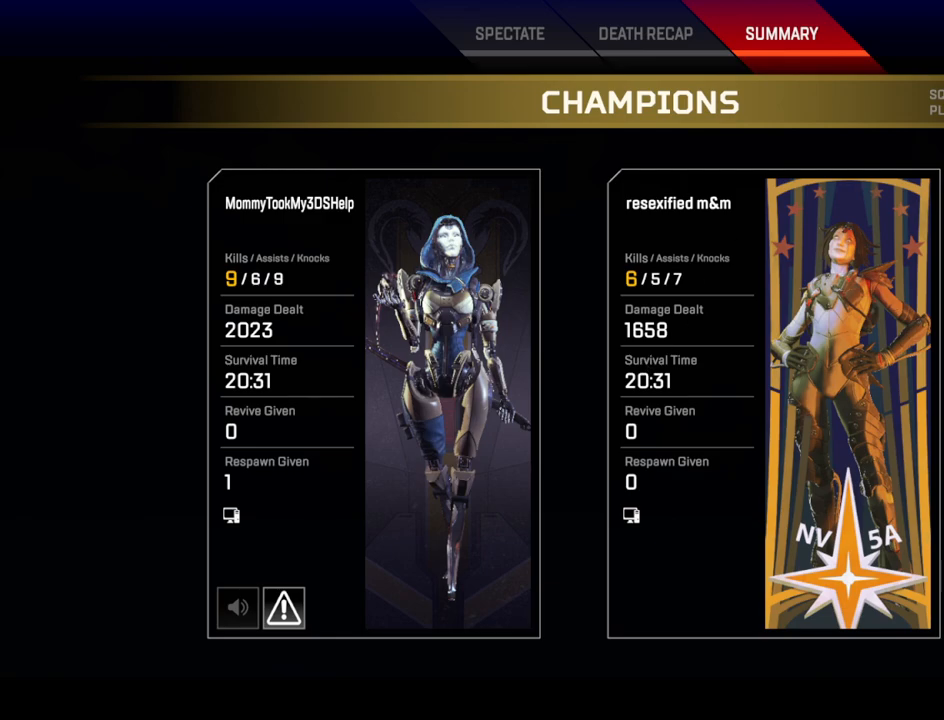
{"keys": [], "mouse": [], "events": [[17, "mouse_left", "up"], [250, "mouse_left", "down"], [400, "mouse_left", "up"]]}
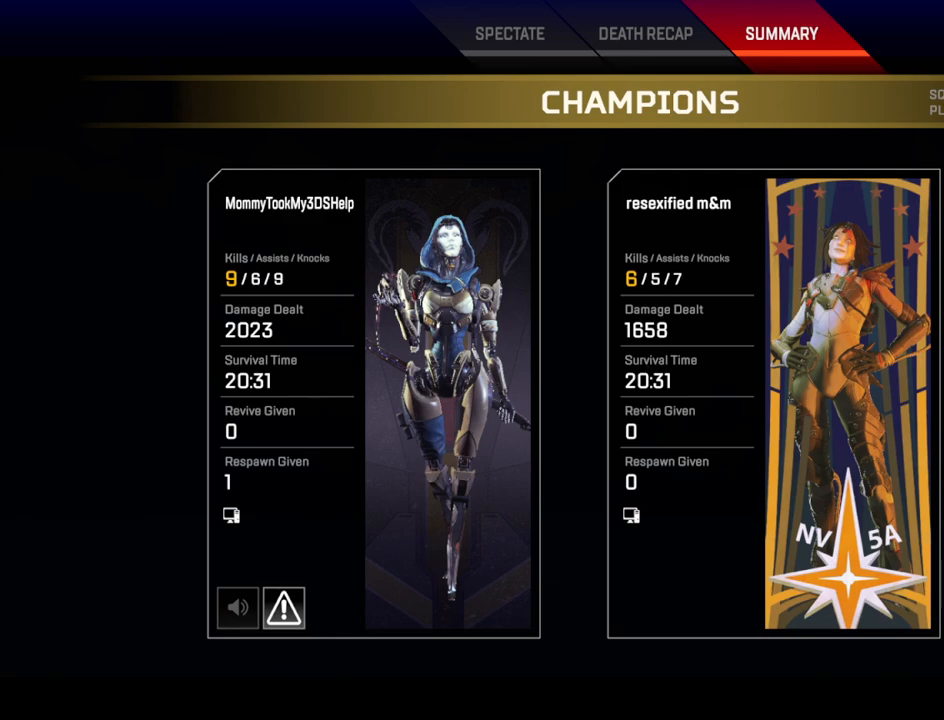
{"keys": [], "mouse": [], "events": [[284, "mouse_left", "down"], [367, "mouse_left", "up"]]}
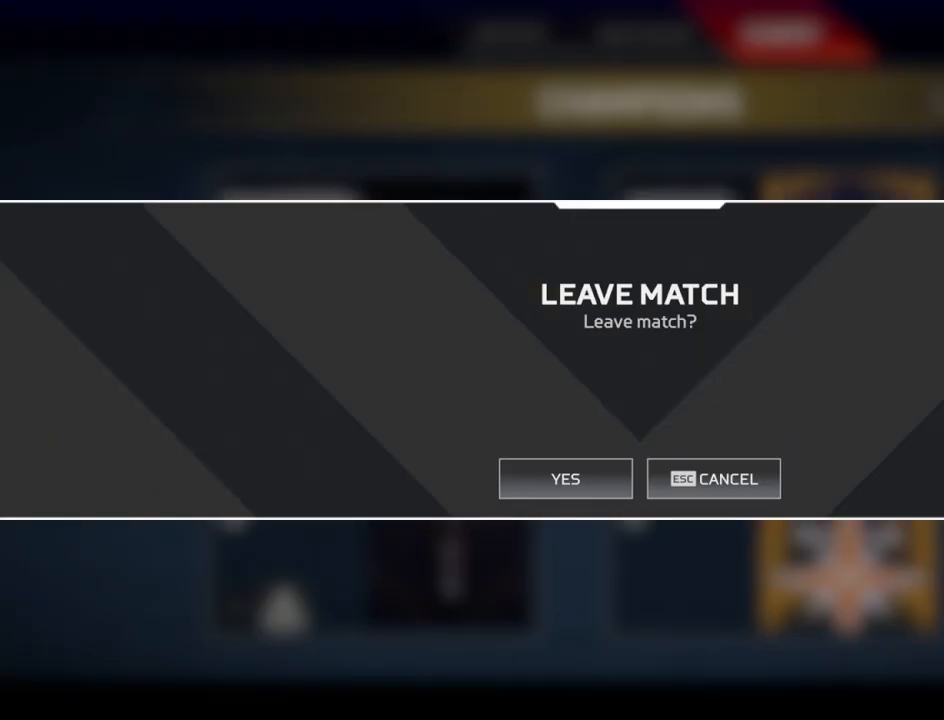
{"keys": [], "mouse": [], "events": []}
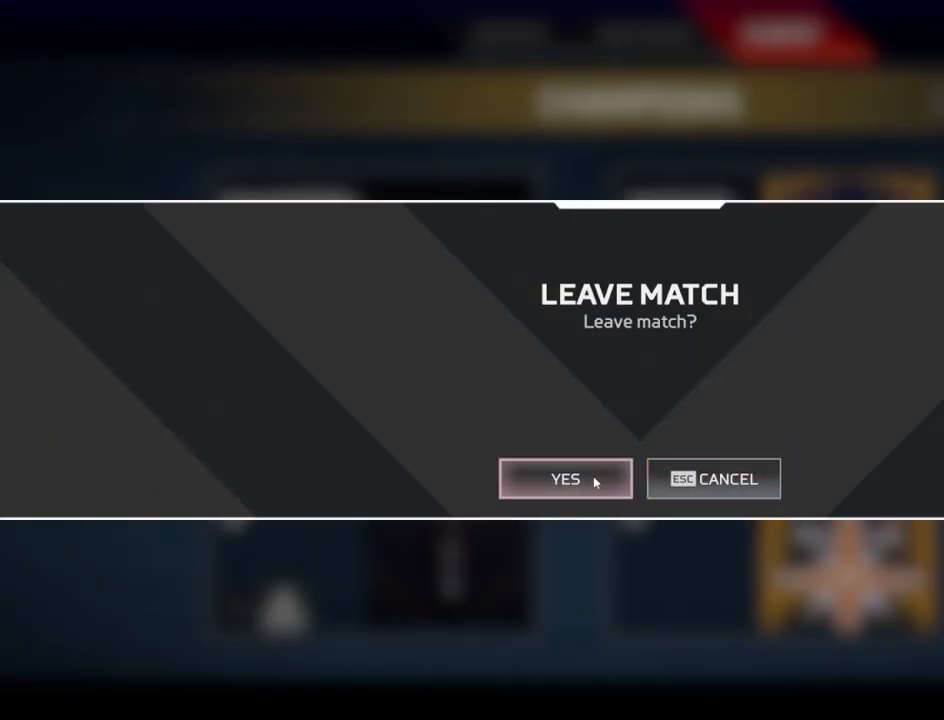
{"keys": [], "mouse": [], "events": [[84, "mouse_left", "down"], [167, "mouse_left", "up"]]}
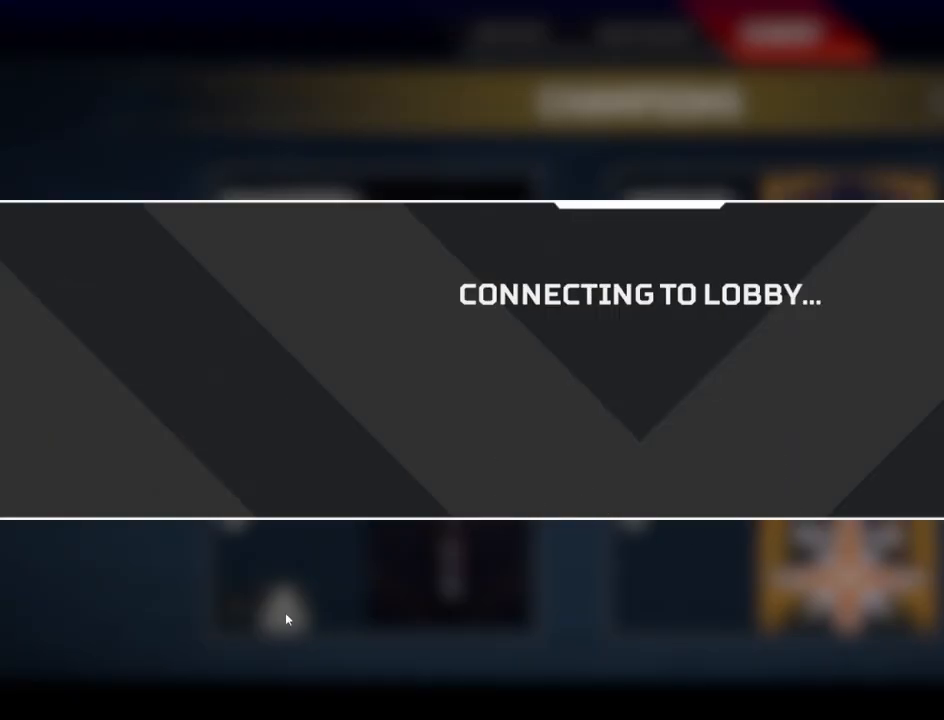
{"keys": [], "mouse": [], "events": []}
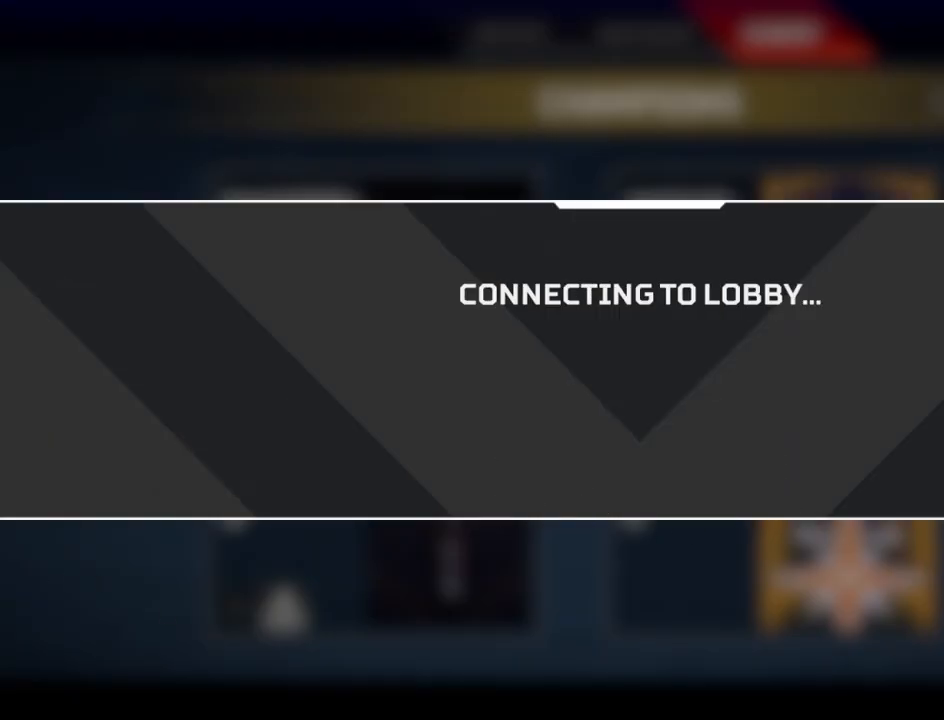
{"keys": [], "mouse": [], "events": []}